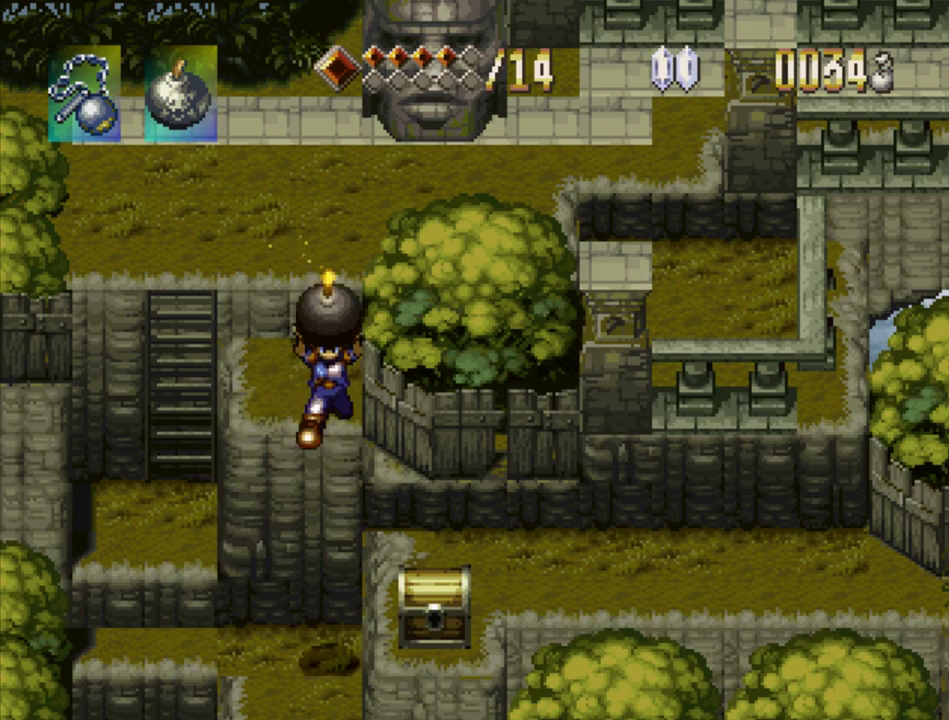
Gameplay with a controller (PlayStation layout); each line is a JSON object with the inputs held at the frame after it. "events" lists button and stick changes between this image and that frame as [ms after this image, input, new state], when the widget could be followed in between. Not read: L3 R3.
{"buttons": ["DPAD_DOWN", "DPAD_RIGHT"], "events": [[200, "DPAD_RIGHT", "down"], [283, "CROSS", "up"]]}
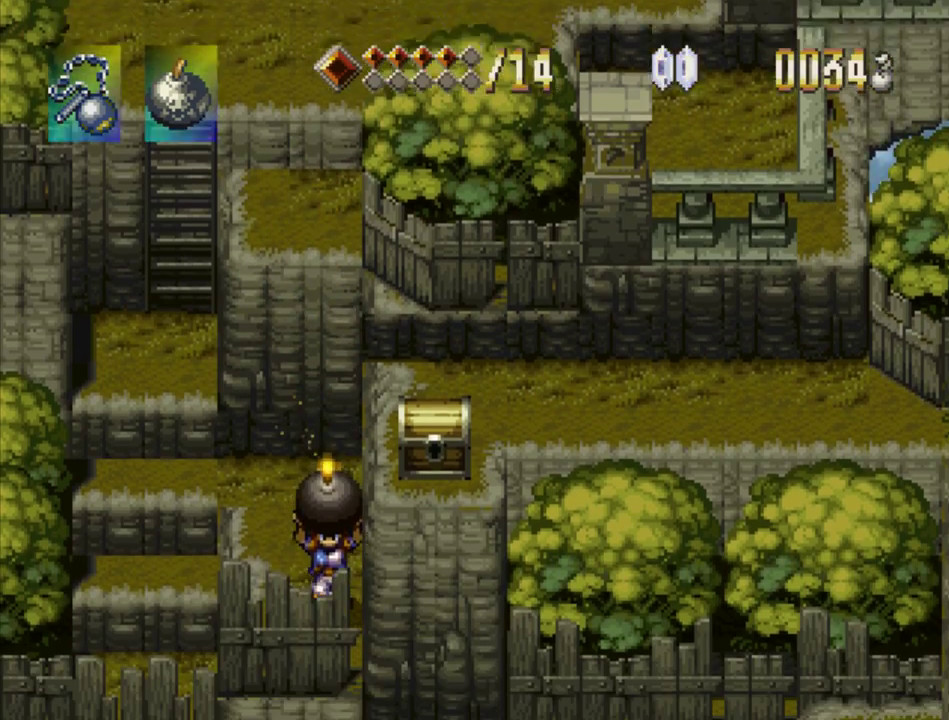
{"buttons": [], "events": [[50, "DPAD_DOWN", "up"], [50, "DPAD_RIGHT", "up"], [150, "DPAD_LEFT", "down"], [233, "CROSS", "down"], [250, "DPAD_LEFT", "up"], [250, "SQUARE", "down"], [300, "CROSS", "up"], [400, "SQUARE", "up"]]}
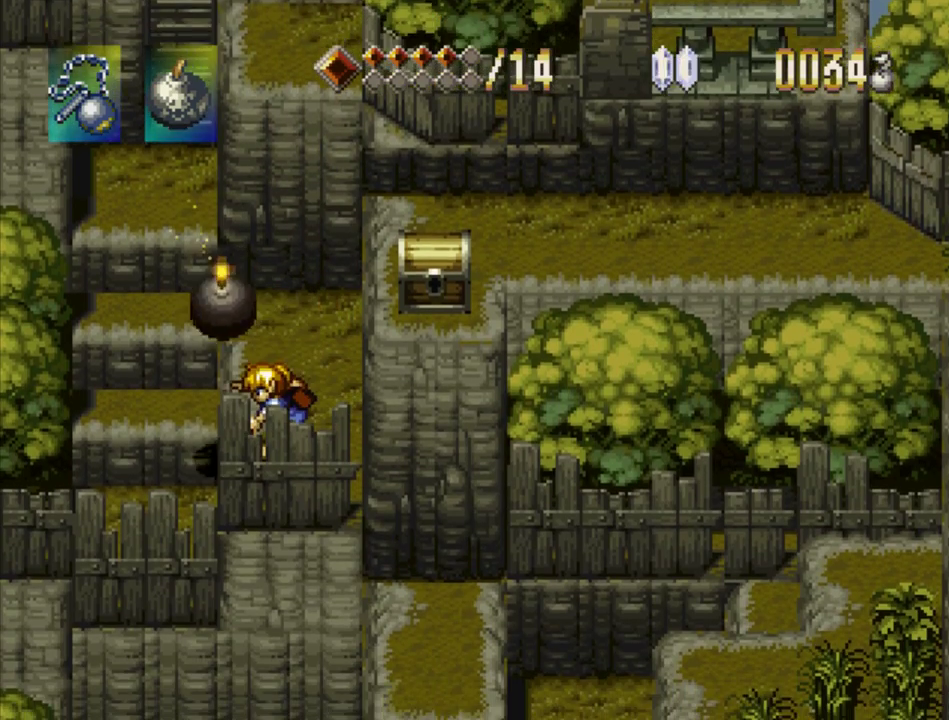
{"buttons": ["DPAD_UP", "DPAD_LEFT"], "events": [[17, "DPAD_UP", "down"], [417, "DPAD_LEFT", "down"]]}
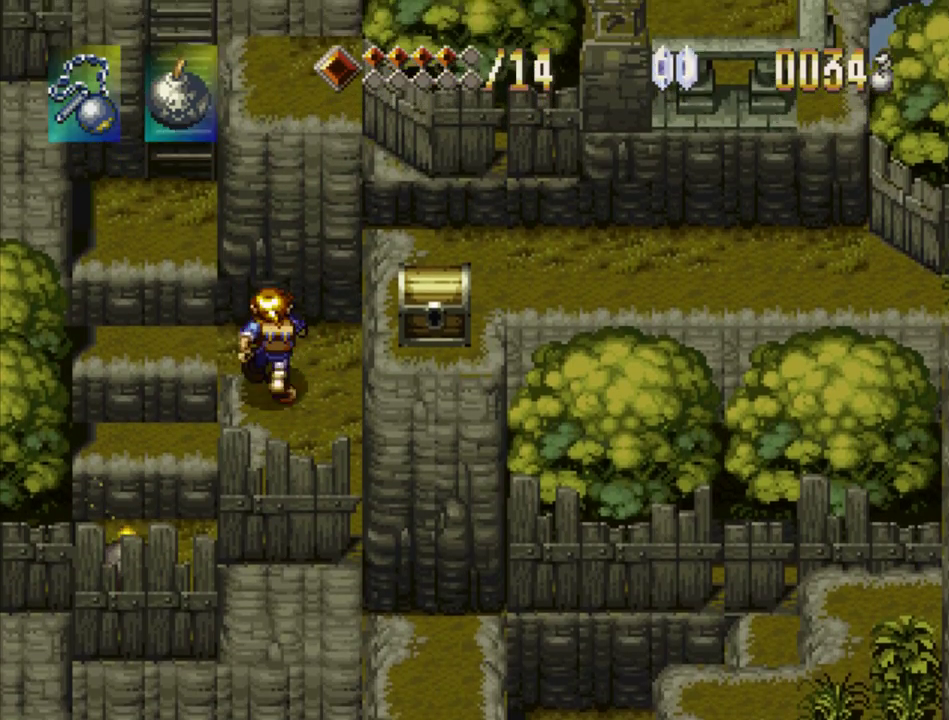
{"buttons": ["DPAD_UP"], "events": [[167, "CROSS", "down"], [233, "DPAD_LEFT", "up"], [350, "CROSS", "up"]]}
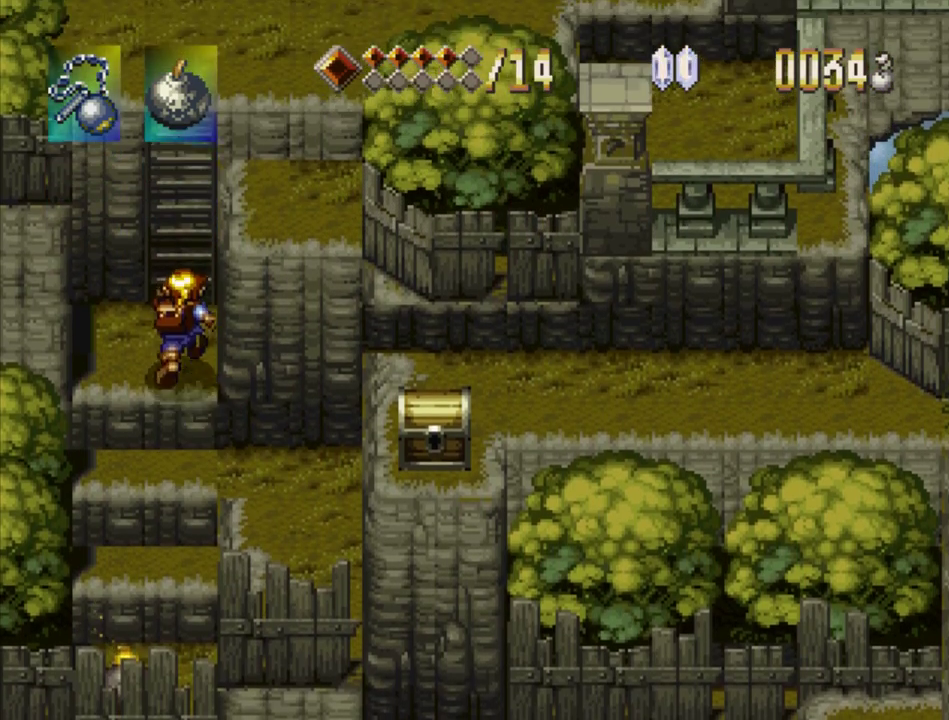
{"buttons": ["DPAD_UP"], "events": []}
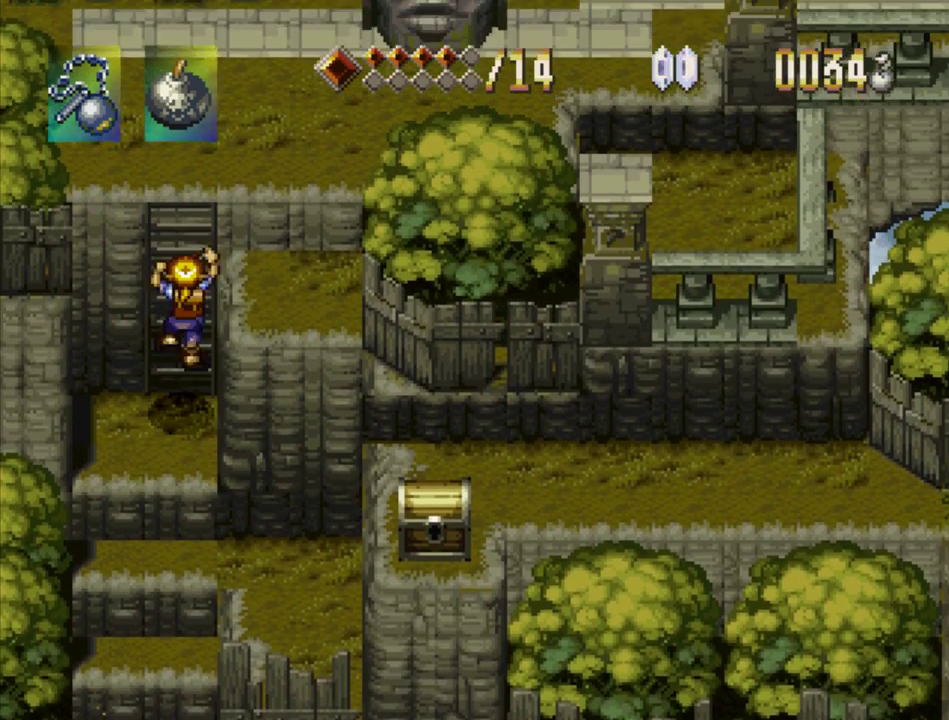
{"buttons": ["DPAD_UP"], "events": []}
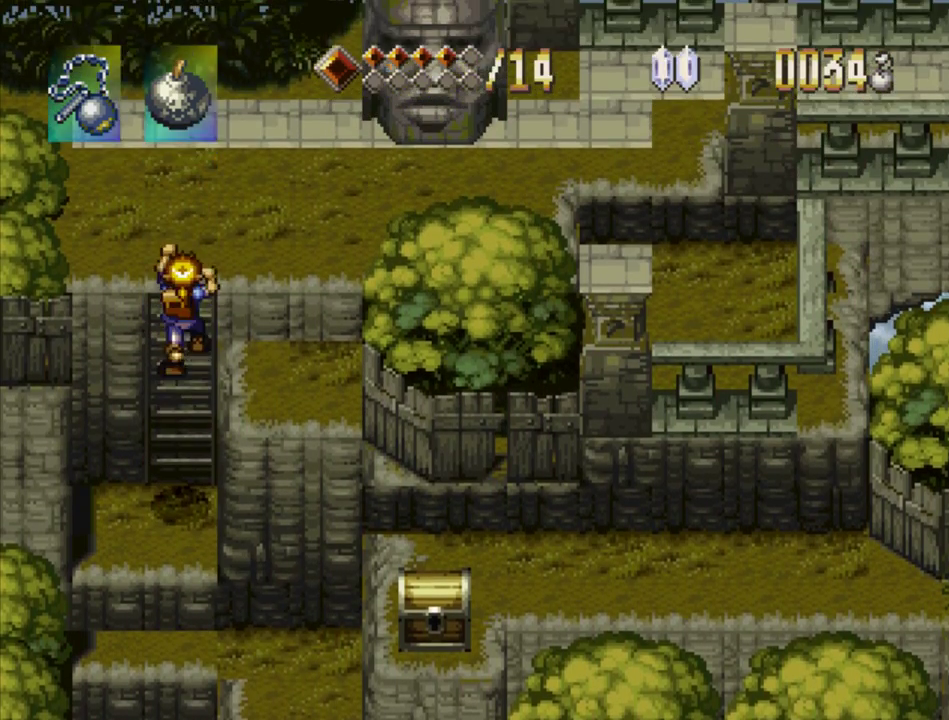
{"buttons": ["DPAD_DOWN", "DPAD_RIGHT"], "events": [[83, "DPAD_RIGHT", "down"], [133, "DPAD_UP", "up"], [417, "DPAD_DOWN", "down"]]}
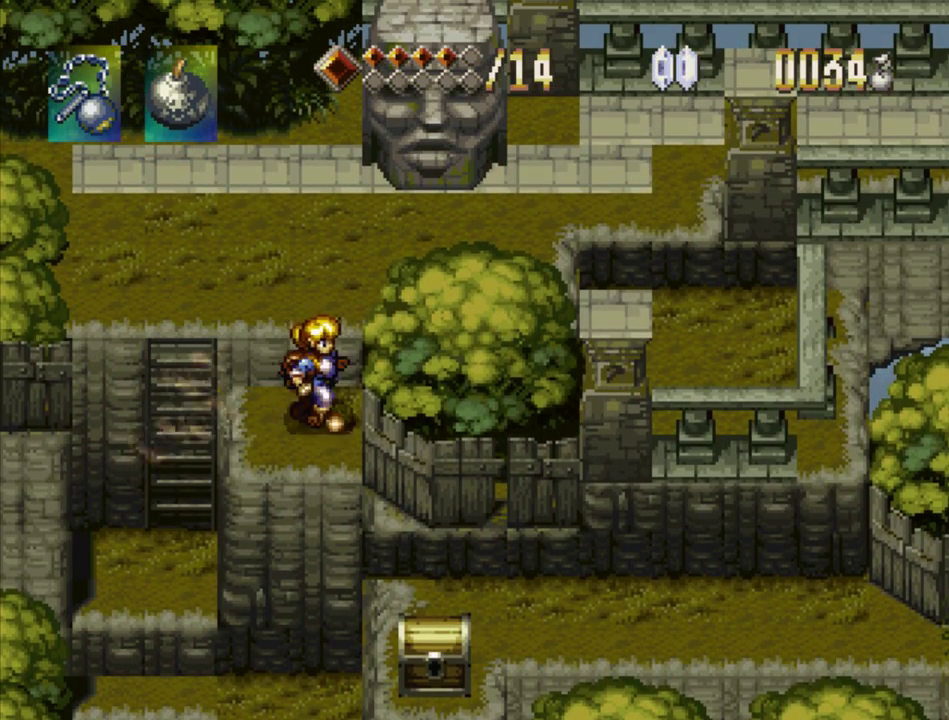
{"buttons": ["TRIANGLE", "DPAD_UP"], "events": [[150, "DPAD_DOWN", "up"], [183, "DPAD_RIGHT", "up"], [283, "TRIANGLE", "down"], [300, "DPAD_UP", "down"]]}
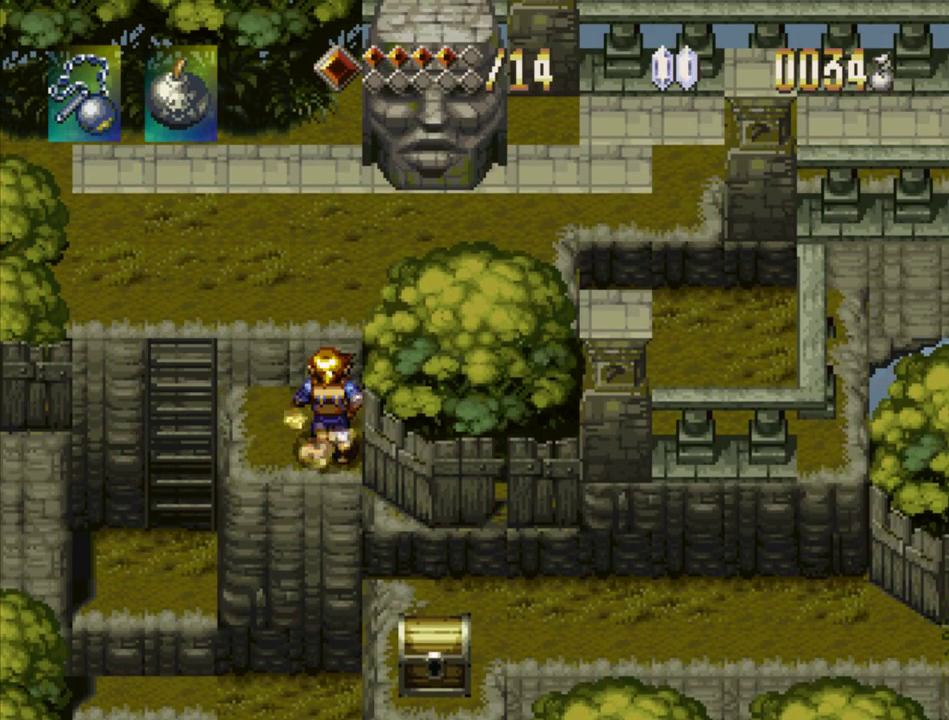
{"buttons": ["TRIANGLE", "DPAD_UP"], "events": []}
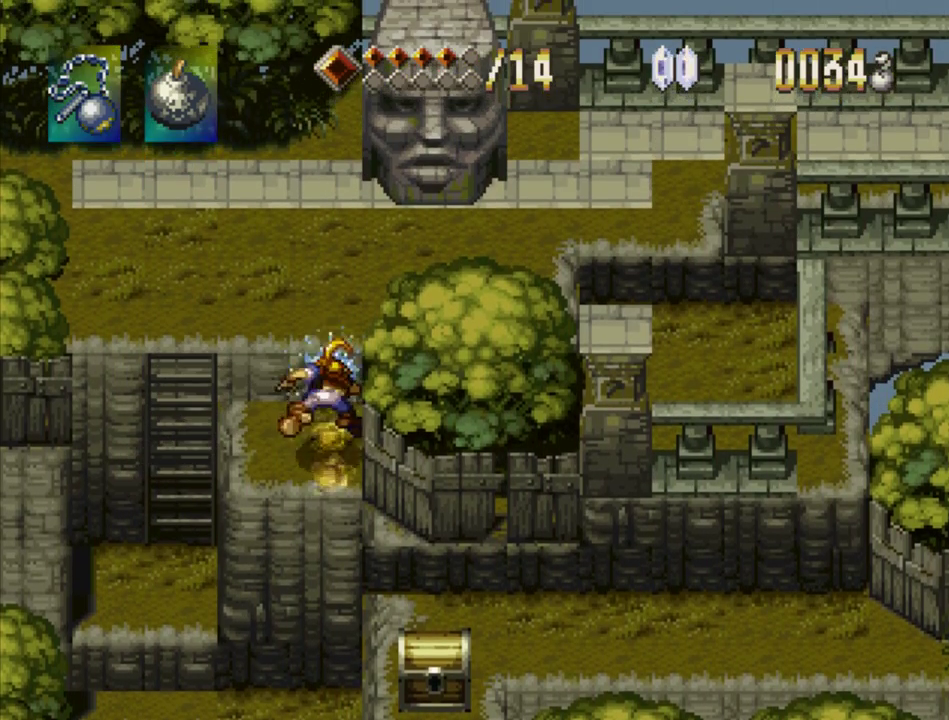
{"buttons": [], "events": [[300, "DPAD_UP", "up"], [333, "TRIANGLE", "up"]]}
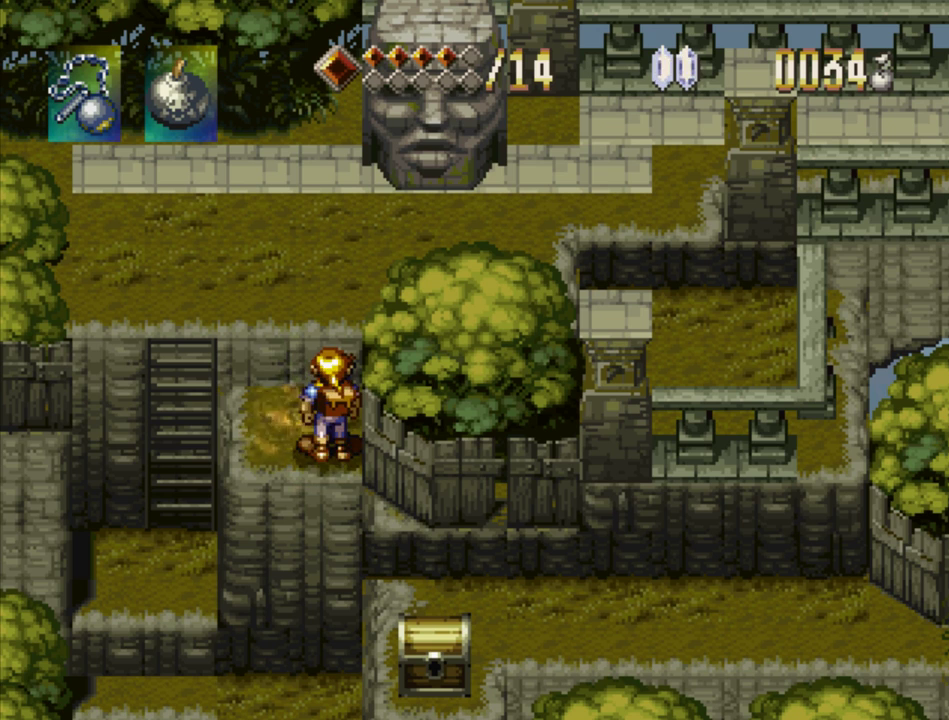
{"buttons": ["CROSS", "TRIANGLE", "DPAD_DOWN"], "events": [[150, "TRIANGLE", "down"], [217, "DPAD_DOWN", "down"], [233, "CROSS", "down"]]}
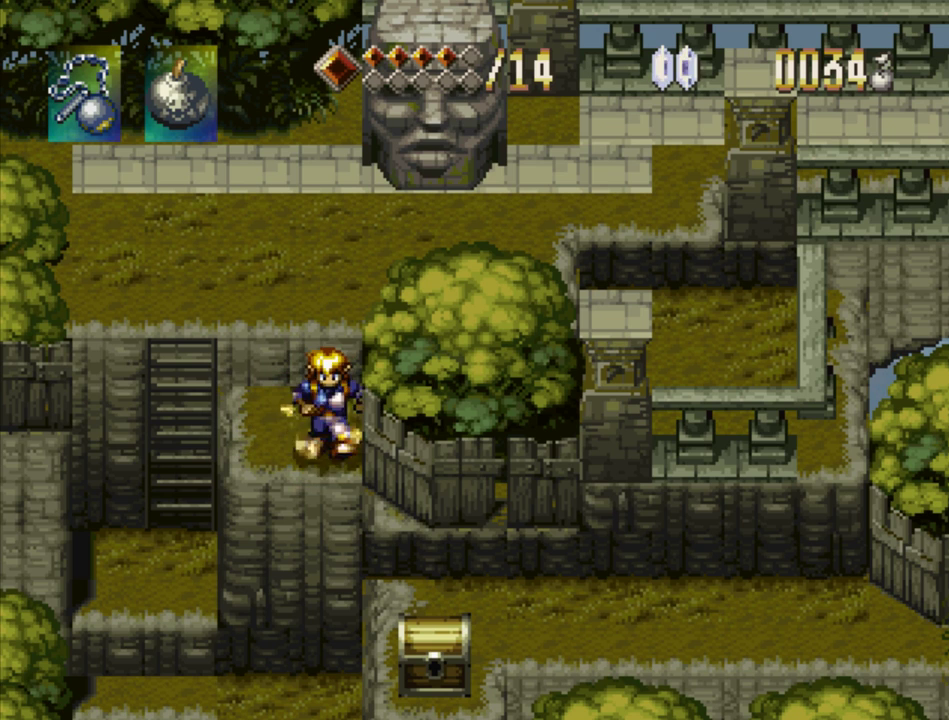
{"buttons": [], "events": [[383, "DPAD_DOWN", "up"], [450, "CROSS", "up"], [467, "TRIANGLE", "up"]]}
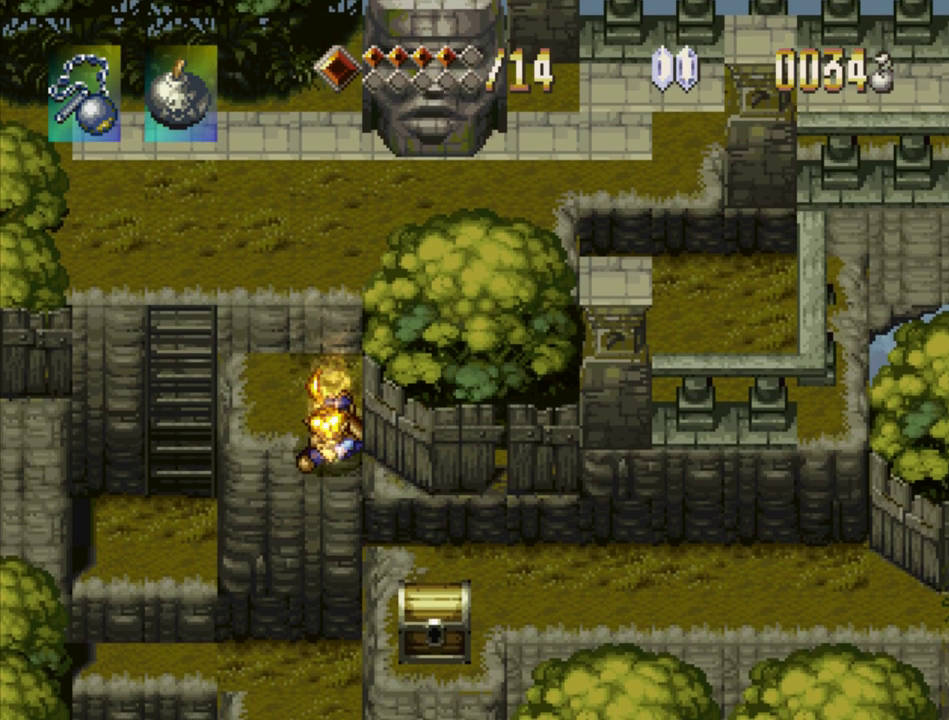
{"buttons": ["CIRCLE"], "events": [[417, "CROSS", "down"], [467, "CIRCLE", "down"], [483, "CROSS", "up"]]}
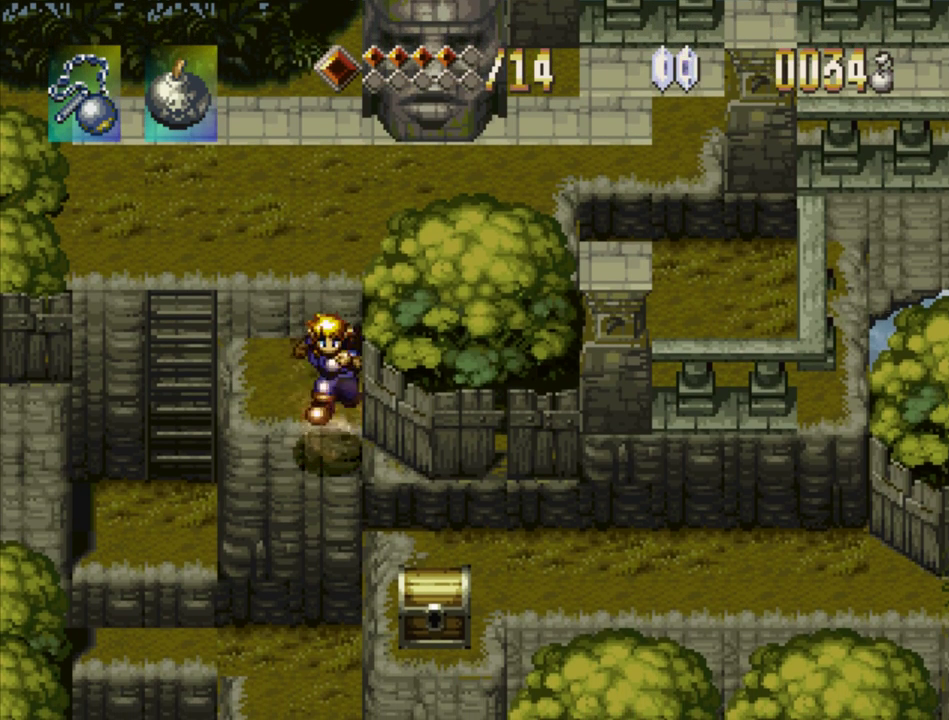
{"buttons": [], "events": [[33, "CIRCLE", "up"]]}
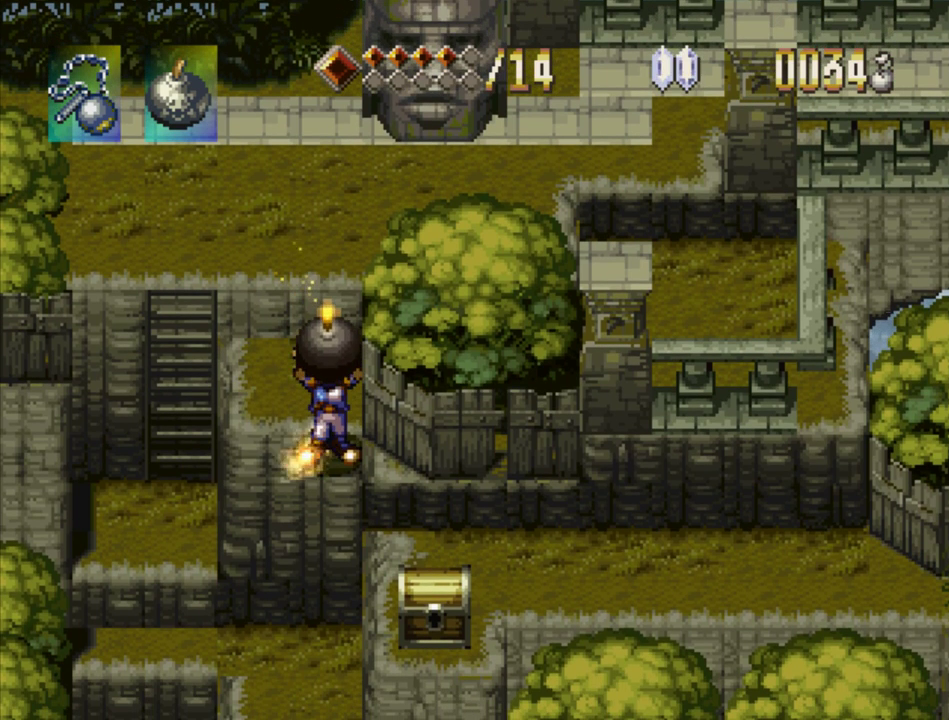
{"buttons": ["CROSS", "DPAD_DOWN"], "events": [[400, "CROSS", "down"], [400, "DPAD_DOWN", "down"]]}
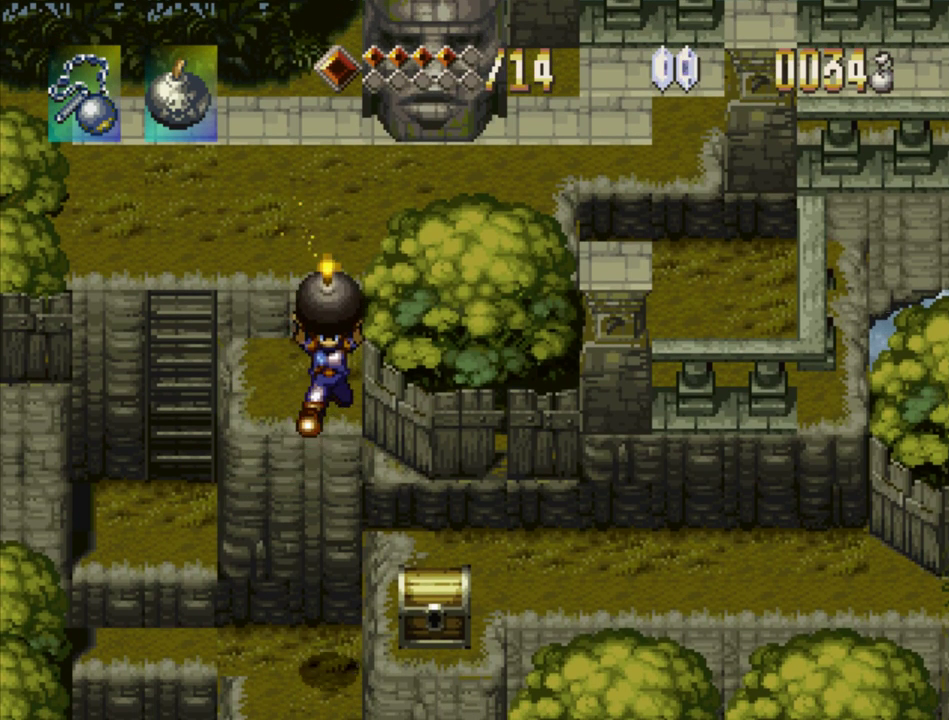
{"buttons": ["DPAD_DOWN", "DPAD_RIGHT"], "events": [[183, "DPAD_RIGHT", "down"], [267, "CROSS", "up"]]}
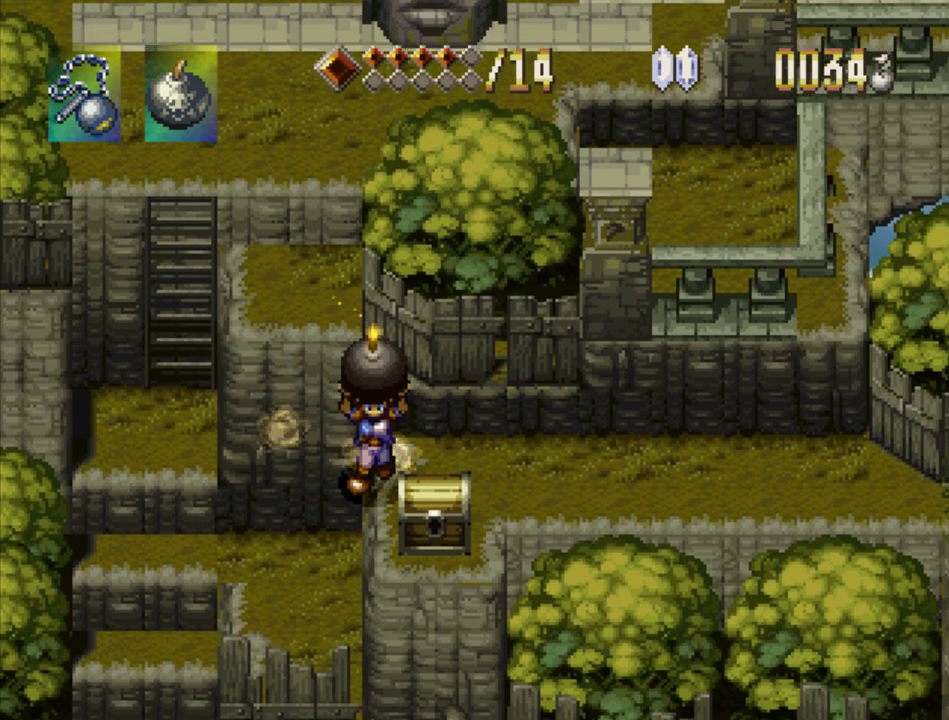
{"buttons": [], "events": [[33, "DPAD_DOWN", "up"], [50, "DPAD_RIGHT", "up"], [217, "DPAD_LEFT", "down"], [267, "DPAD_LEFT", "up"], [300, "SQUARE", "down"], [367, "SQUARE", "up"]]}
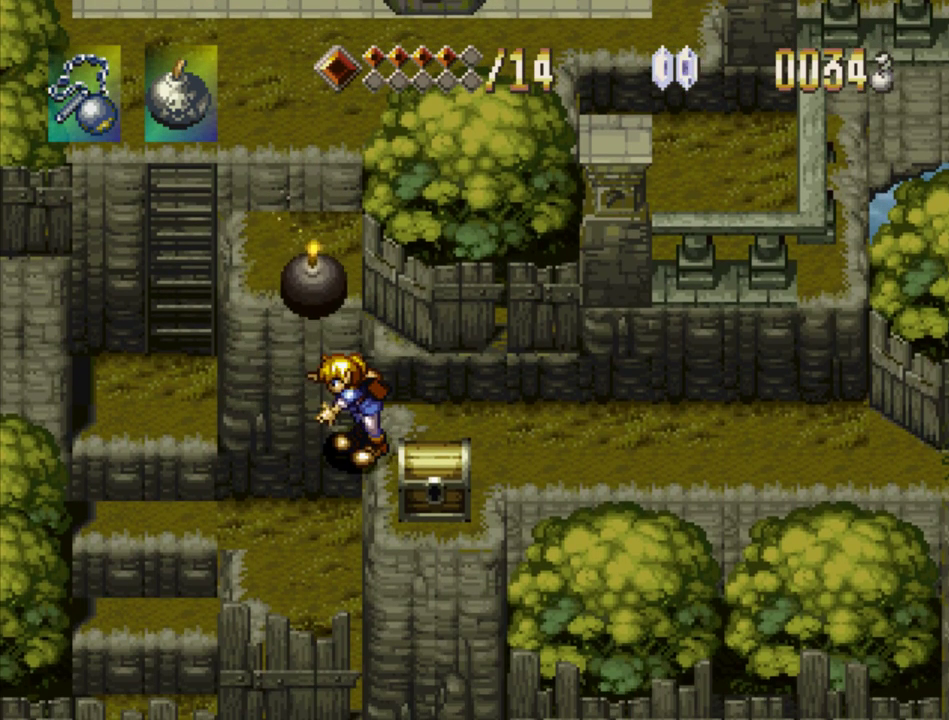
{"buttons": [], "events": []}
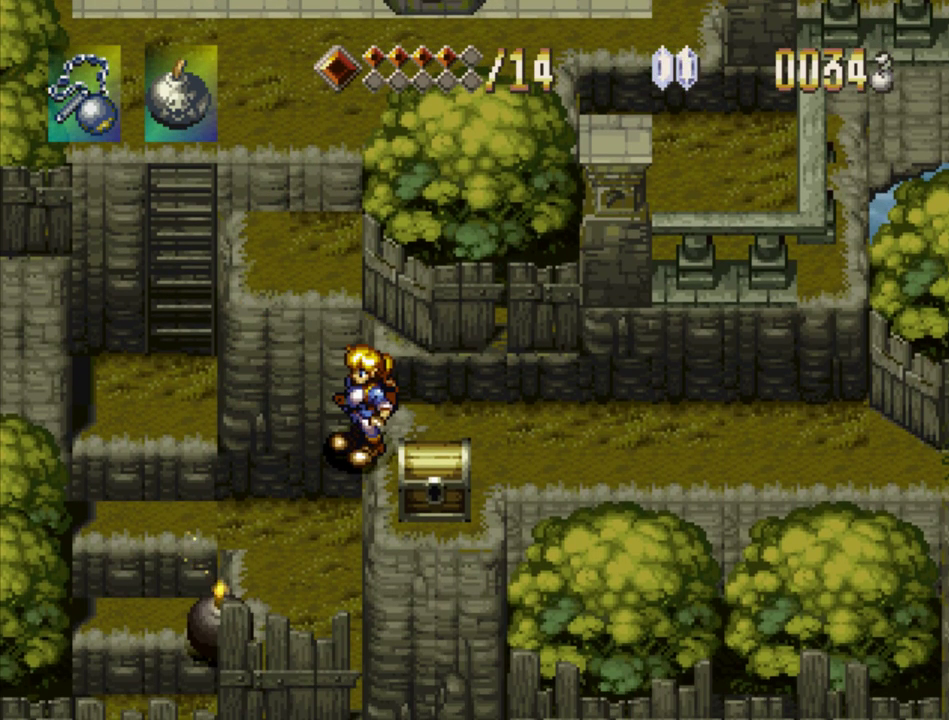
{"buttons": ["CROSS"], "events": [[450, "CROSS", "down"]]}
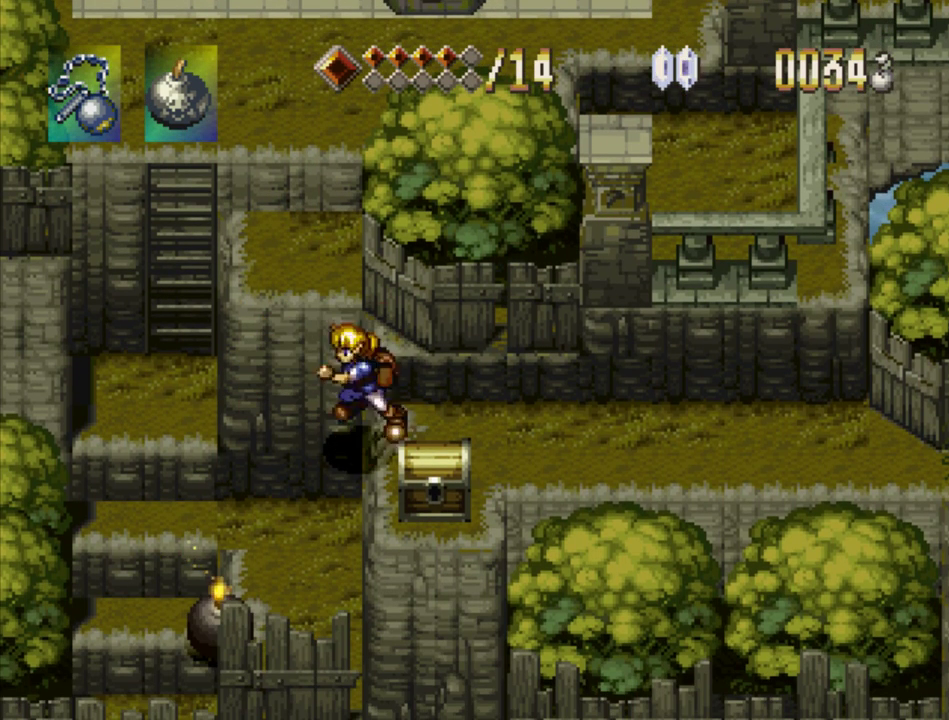
{"buttons": ["CROSS"], "events": [[83, "CROSS", "up"], [367, "CROSS", "down"]]}
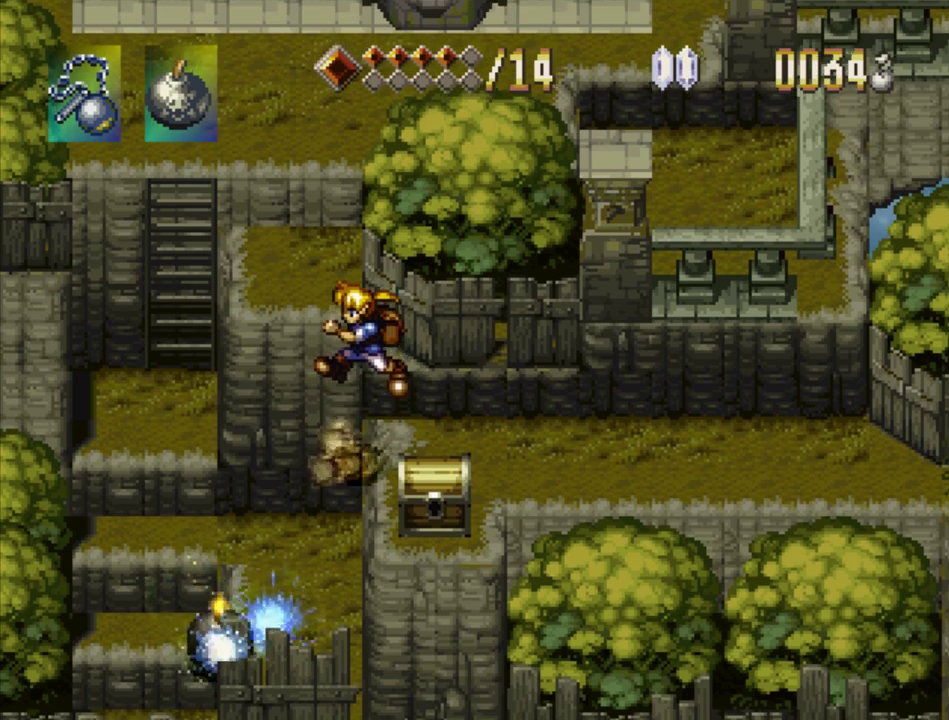
{"buttons": [], "events": [[33, "CROSS", "up"], [317, "CROSS", "down"], [483, "CROSS", "up"]]}
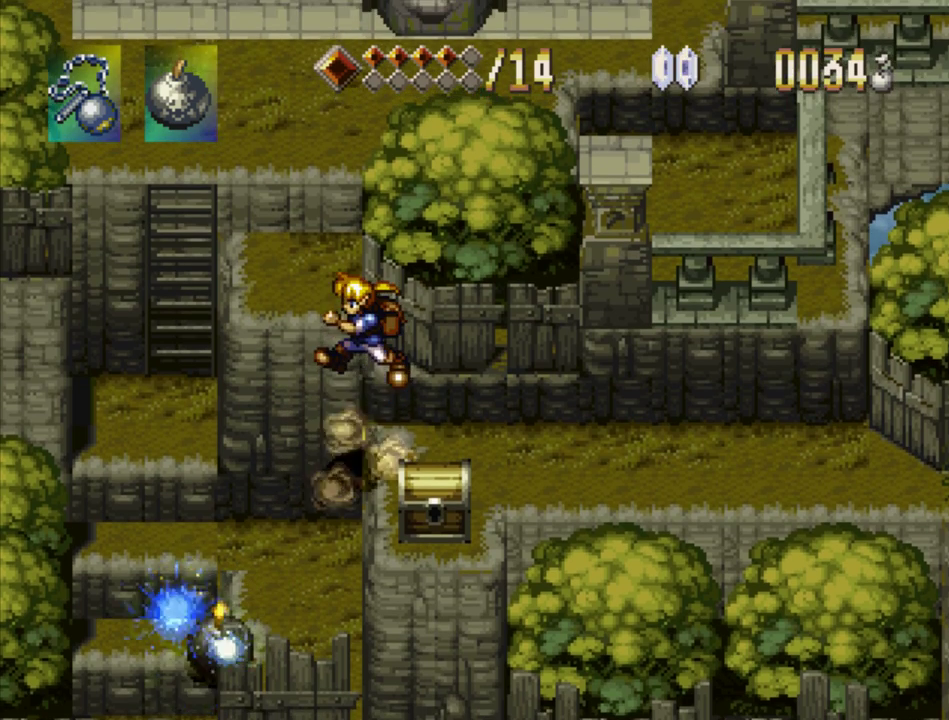
{"buttons": [], "events": [[233, "CROSS", "down"], [383, "CROSS", "up"]]}
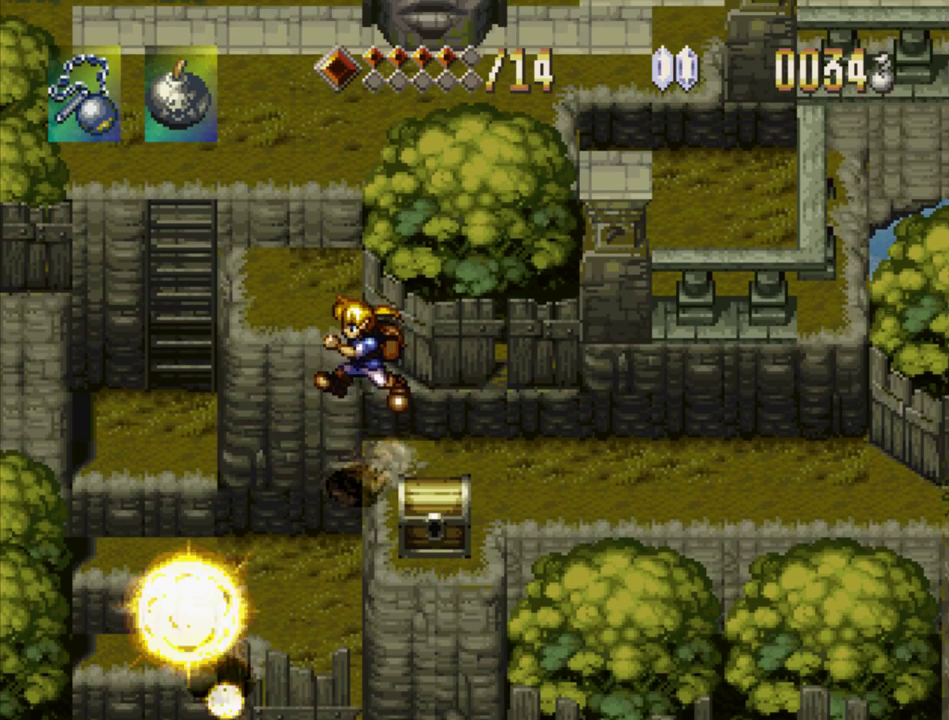
{"buttons": [], "events": [[283, "CROSS", "down"], [433, "CROSS", "up"]]}
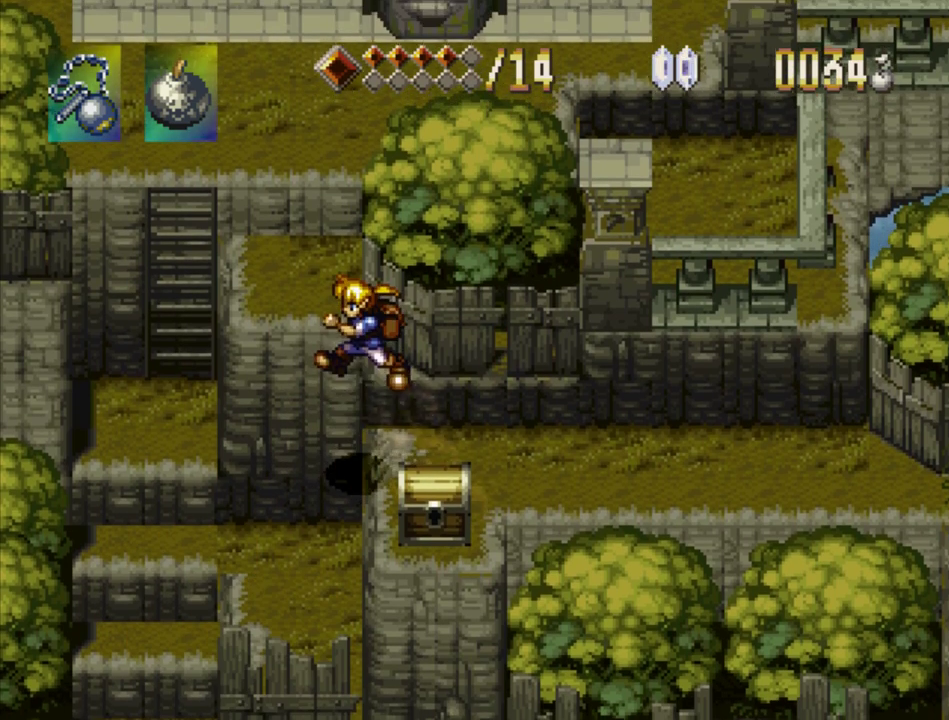
{"buttons": [], "events": []}
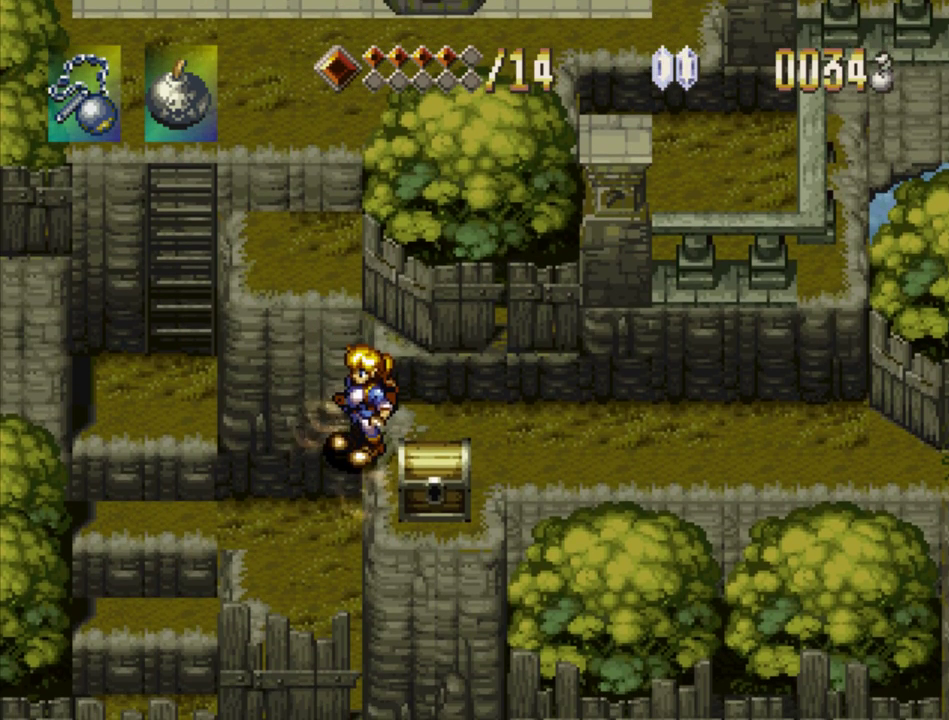
{"buttons": [], "events": [[250, "CROSS", "down"], [417, "CROSS", "up"]]}
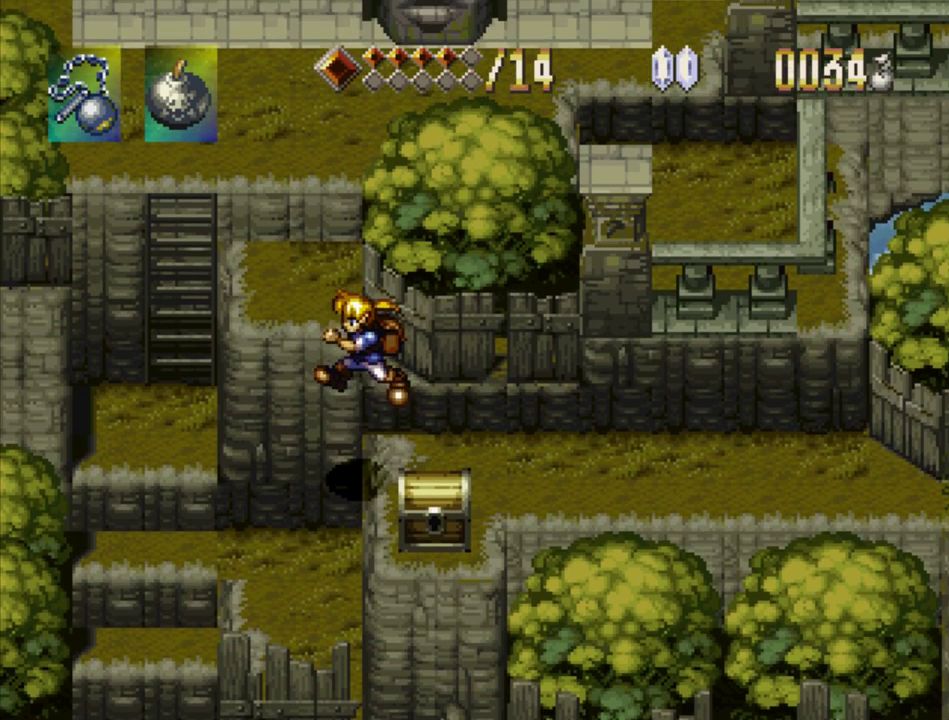
{"buttons": ["DPAD_RIGHT"], "events": [[483, "DPAD_RIGHT", "down"]]}
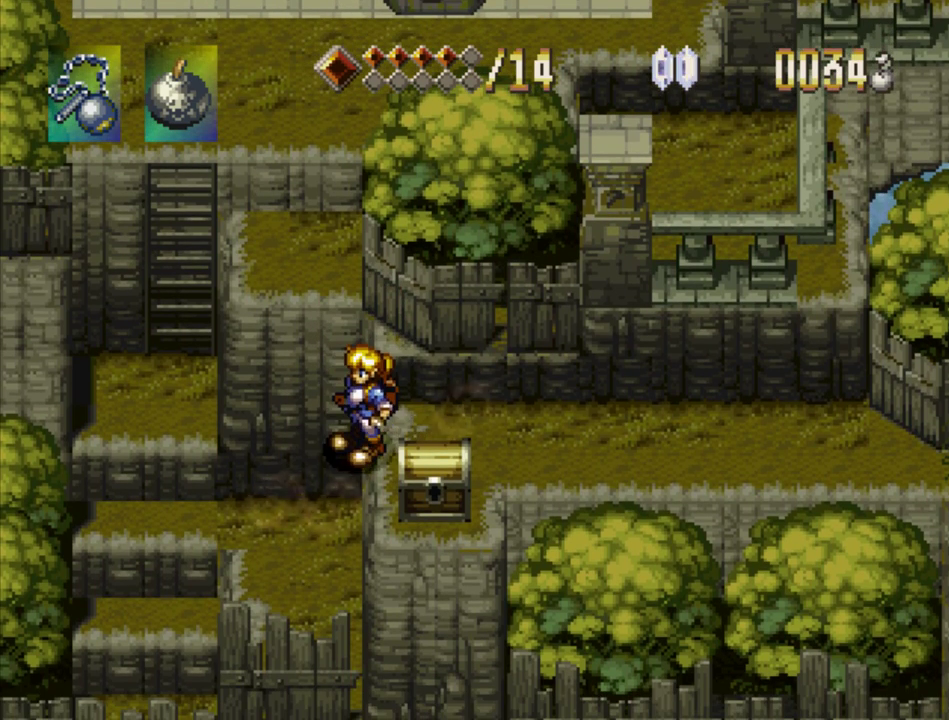
{"buttons": [], "events": [[50, "DPAD_RIGHT", "up"]]}
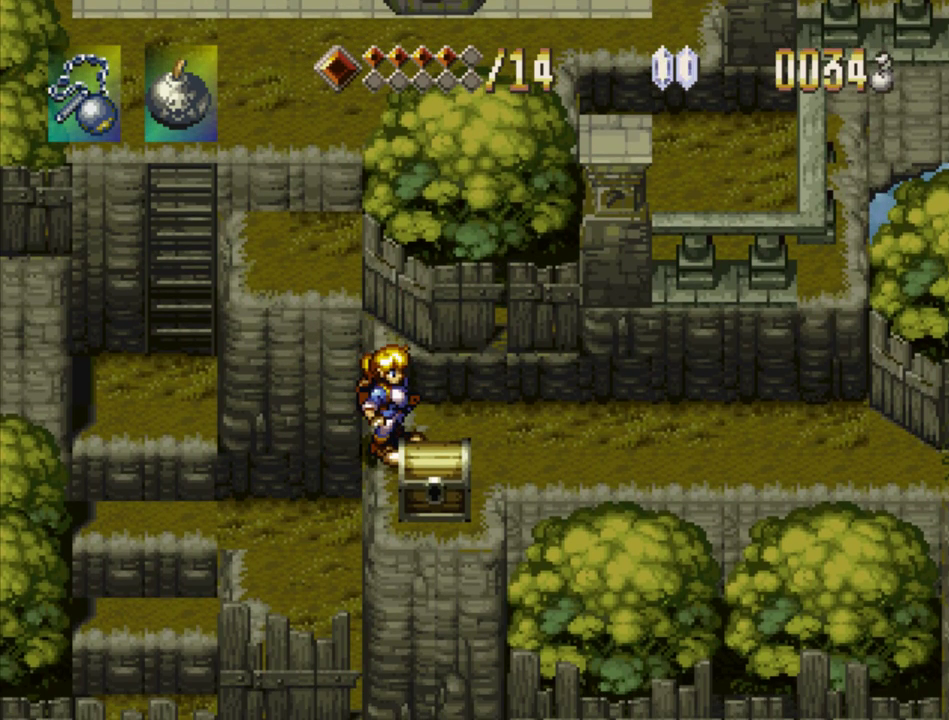
{"buttons": [], "events": [[33, "DPAD_RIGHT", "down"], [133, "DPAD_RIGHT", "up"], [333, "DPAD_LEFT", "down"], [383, "DPAD_LEFT", "up"]]}